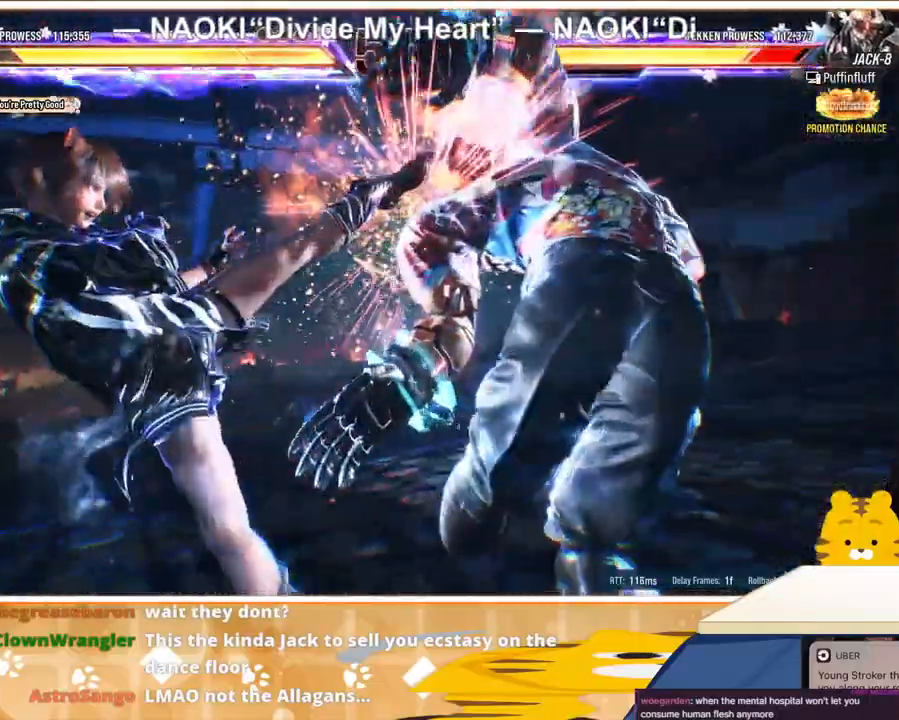
Gameplay with a controller (arcade stick); each line is a JSON object with the inputs held at the frame after it. "events" lists button and stick changes between this image and that frame as [ms after this image, input, new state], when the widget could be followed in between. Not read: L3 R3.
{"buttons": [], "events": []}
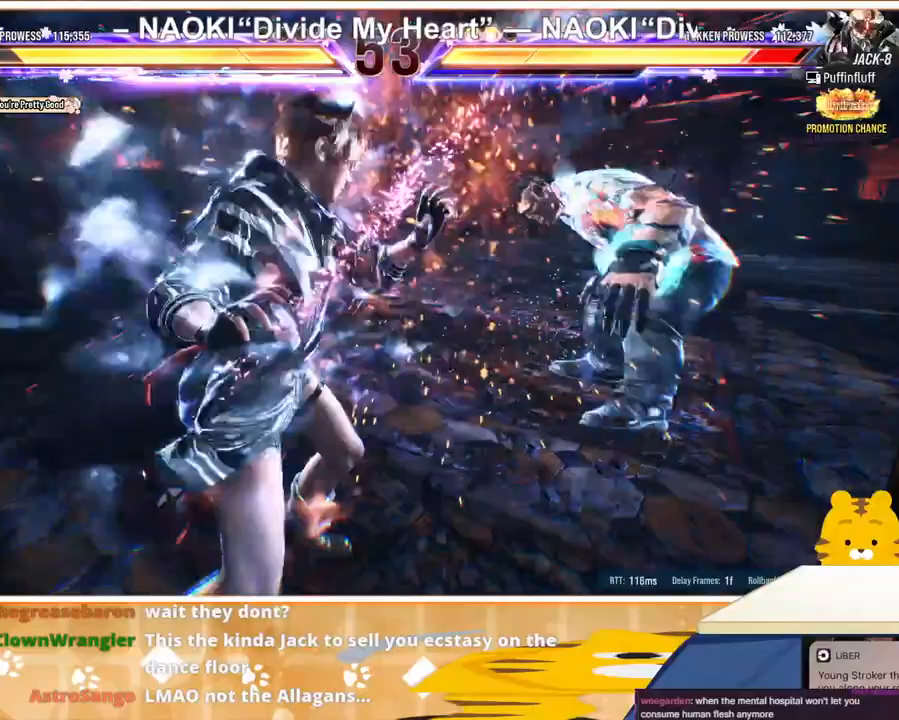
{"buttons": ["DPAD_RIGHT"], "events": [[333, "DPAD_RIGHT", "down"], [400, "DPAD_RIGHT", "up"], [500, "DPAD_RIGHT", "down"]]}
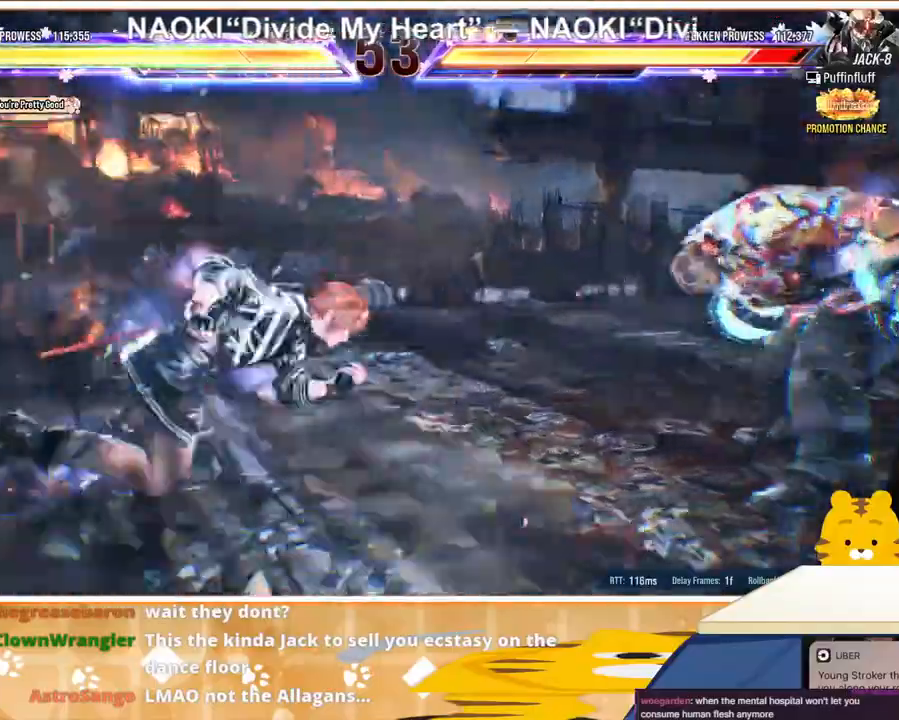
{"buttons": ["CIRCLE", "DPAD_RIGHT"], "events": [[67, "DPAD_RIGHT", "up"], [133, "DPAD_RIGHT", "down"], [167, "CIRCLE", "down"], [267, "CIRCLE", "up"], [333, "CIRCLE", "down"], [367, "CIRCLE", "up"], [467, "CIRCLE", "down"]]}
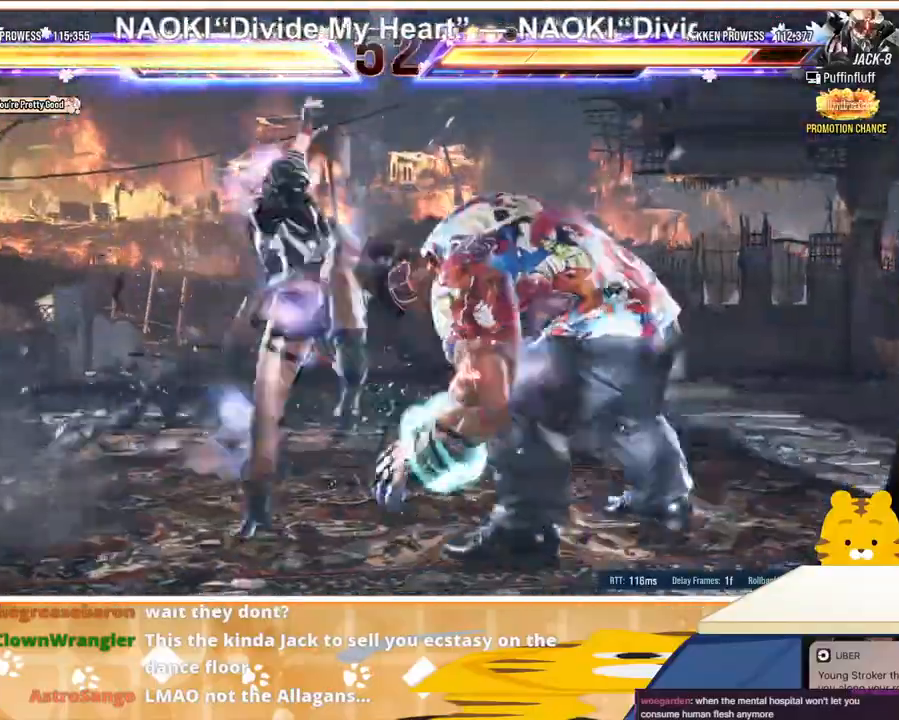
{"buttons": ["DPAD_DOWN"], "events": [[33, "CIRCLE", "up"], [167, "DPAD_DOWN", "down"], [200, "DPAD_RIGHT", "up"]]}
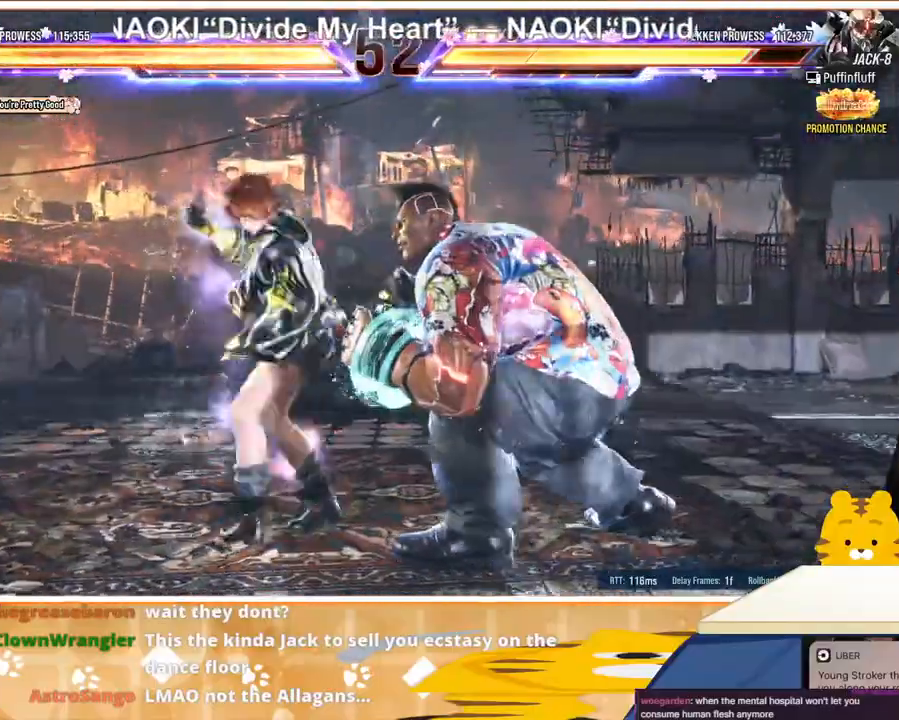
{"buttons": ["CROSS", "DPAD_LEFT"], "events": [[167, "DPAD_DOWN", "up"], [200, "CROSS", "down"], [200, "SQUARE", "down"], [267, "CROSS", "up"], [267, "SQUARE", "up"], [300, "CROSS", "down"], [300, "SQUARE", "down"], [400, "CROSS", "up"], [400, "SQUARE", "up"], [433, "CROSS", "down"], [433, "SQUARE", "down"], [500, "DPAD_LEFT", "down"], [500, "SQUARE", "up"]]}
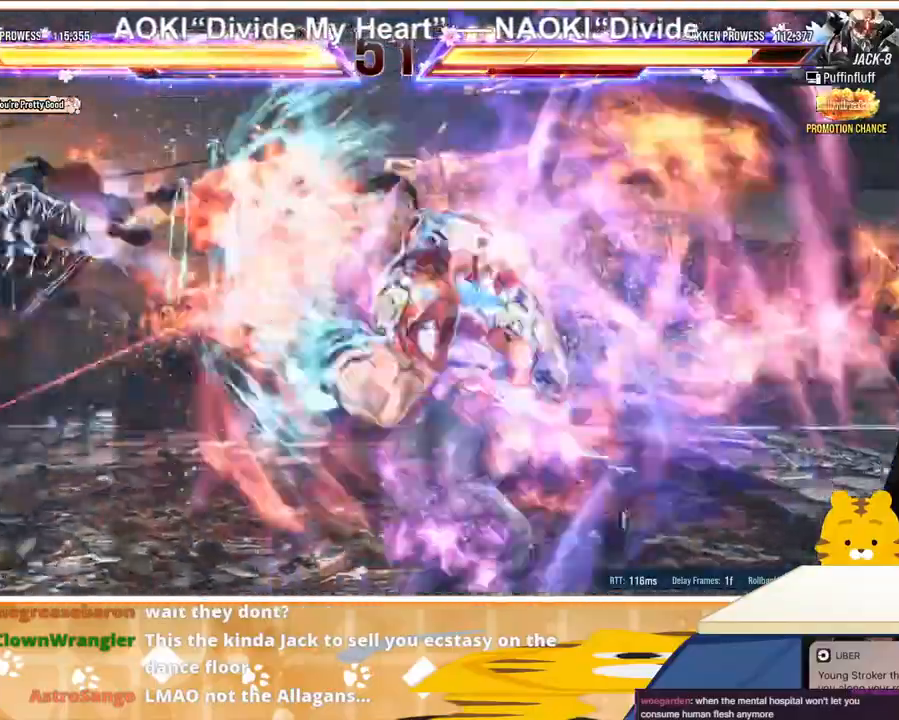
{"buttons": ["TRIANGLE", "DPAD_LEFT"], "events": [[33, "CROSS", "up"], [233, "TRIANGLE", "down"], [300, "TRIANGLE", "up"], [367, "TRIANGLE", "down"], [433, "TRIANGLE", "up"], [500, "TRIANGLE", "down"]]}
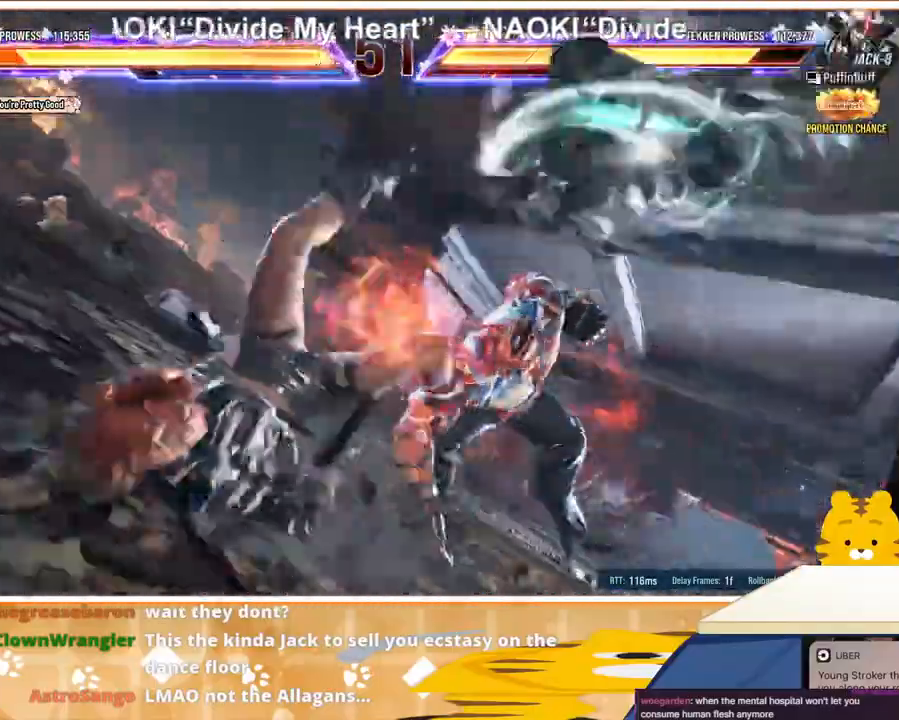
{"buttons": ["DPAD_LEFT"], "events": [[100, "TRIANGLE", "up"]]}
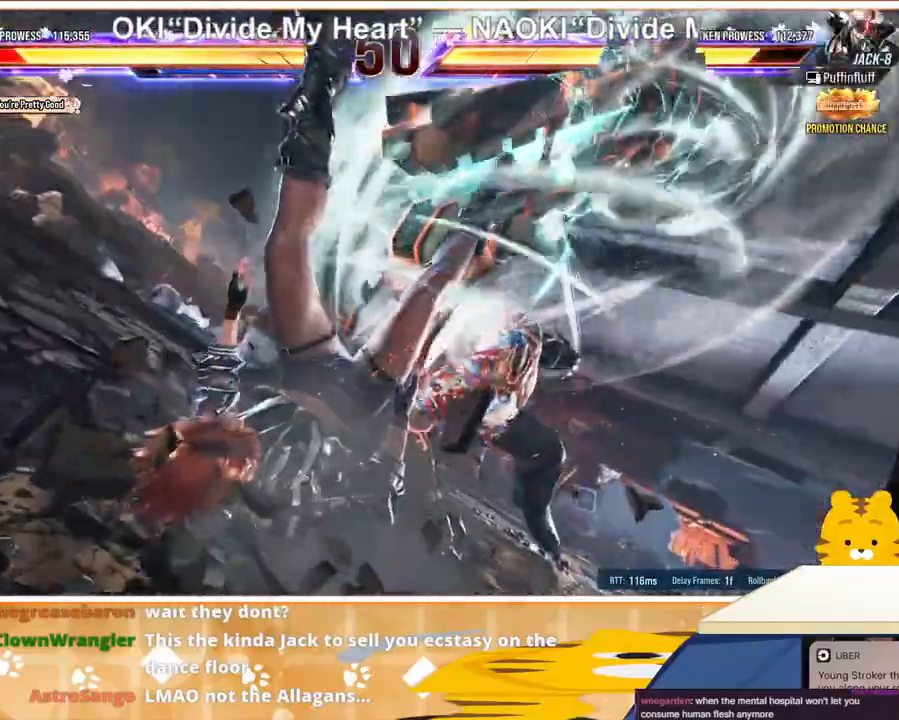
{"buttons": ["DPAD_LEFT"], "events": []}
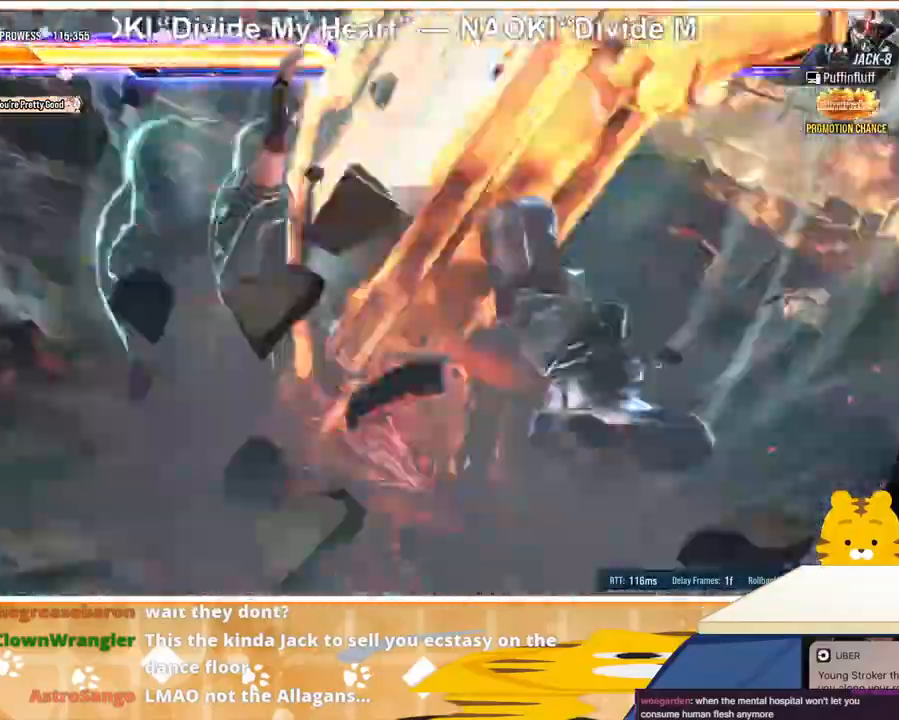
{"buttons": ["DPAD_LEFT"], "events": []}
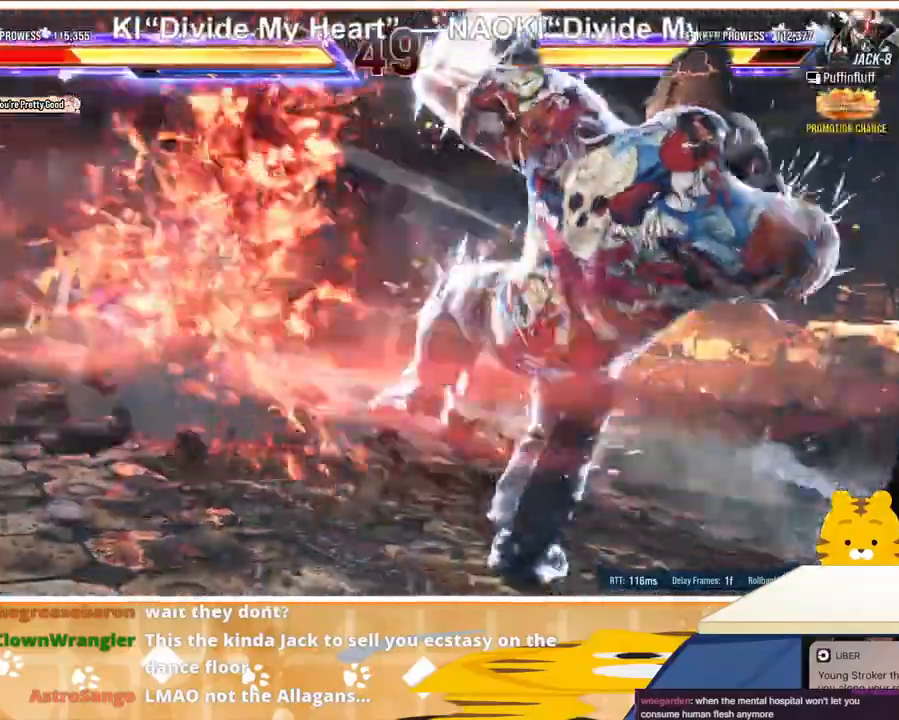
{"buttons": ["DPAD_LEFT"], "events": []}
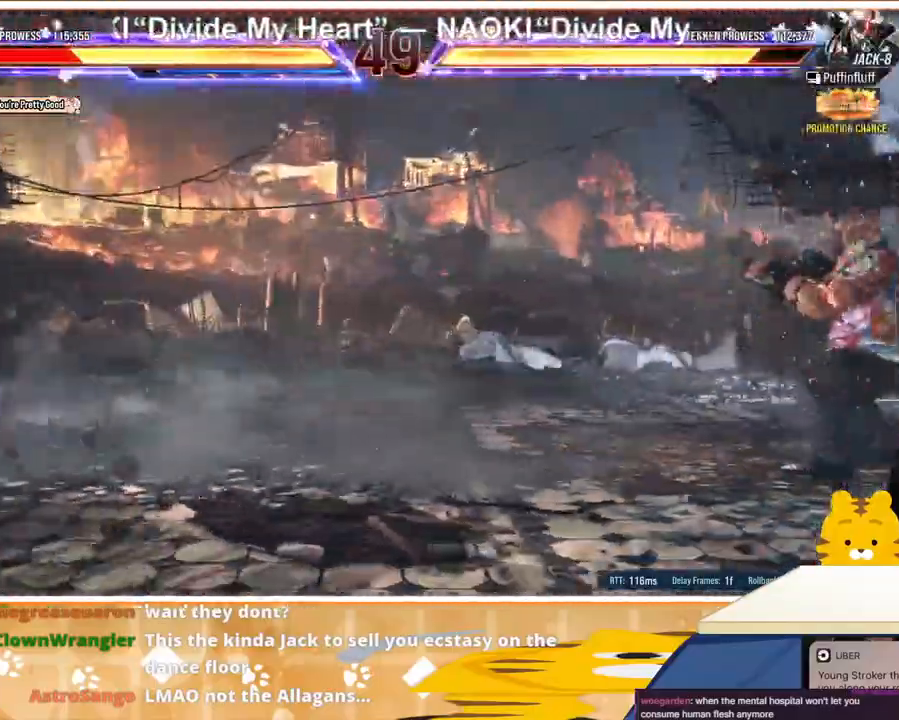
{"buttons": ["DPAD_LEFT"], "events": []}
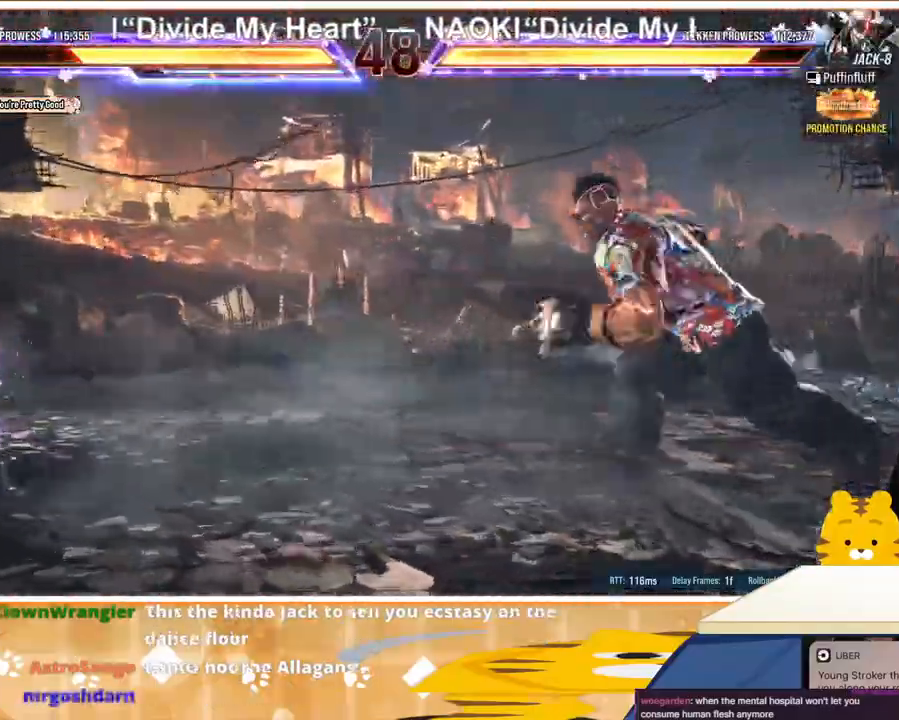
{"buttons": ["DPAD_LEFT"], "events": [[67, "DPAD_LEFT", "up"], [133, "DPAD_LEFT", "down"], [300, "DPAD_LEFT", "up"], [333, "DPAD_DOWN", "down"], [400, "DPAD_DOWN", "up"], [467, "DPAD_LEFT", "down"]]}
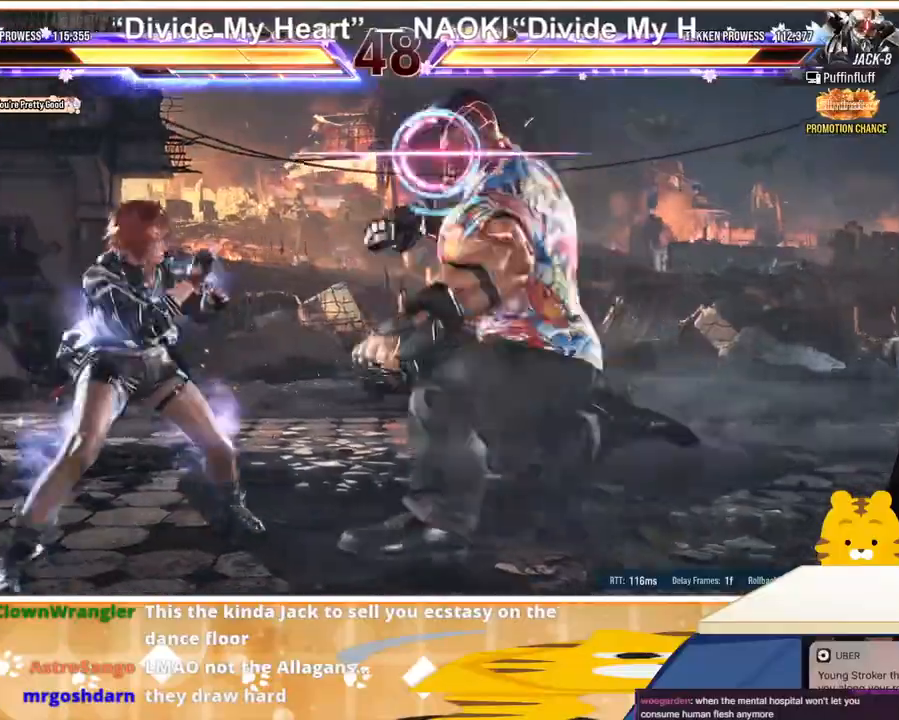
{"buttons": [], "events": [[333, "R1", "down"], [367, "DPAD_LEFT", "up"], [433, "R1", "up"]]}
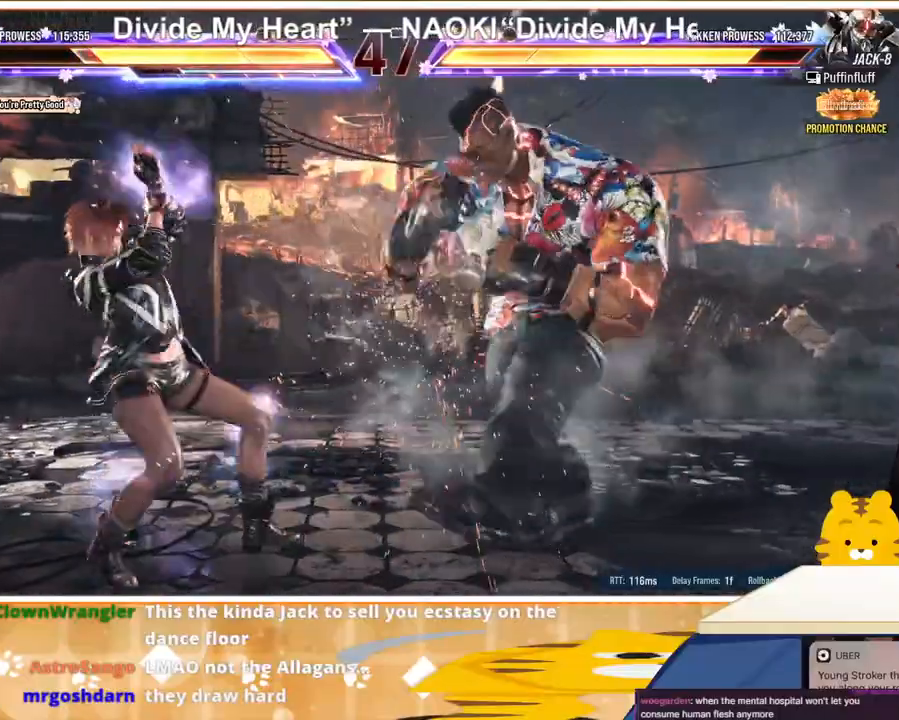
{"buttons": ["DPAD_LEFT"], "events": [[33, "R1", "down"], [100, "R1", "up"], [167, "R1", "down"], [233, "DPAD_LEFT", "down"], [233, "R1", "up"]]}
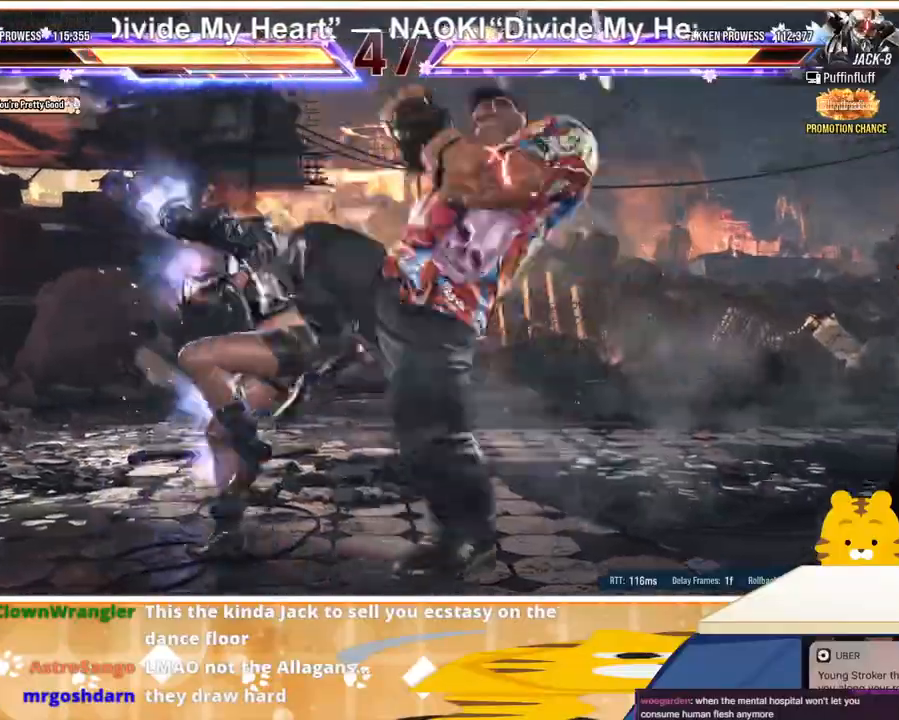
{"buttons": ["DPAD_LEFT"], "events": []}
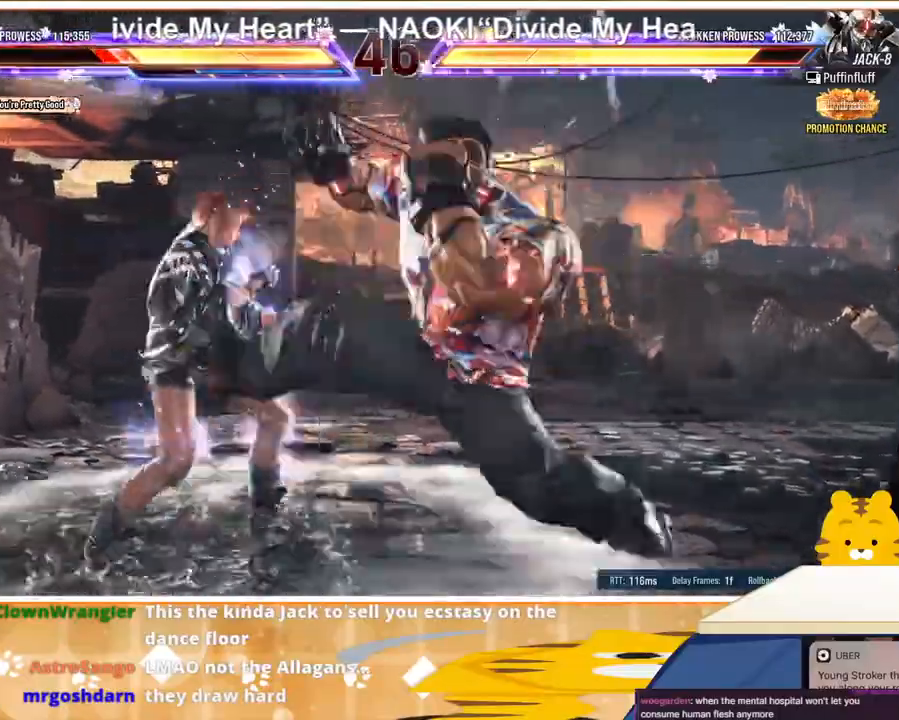
{"buttons": ["DPAD_LEFT"], "events": []}
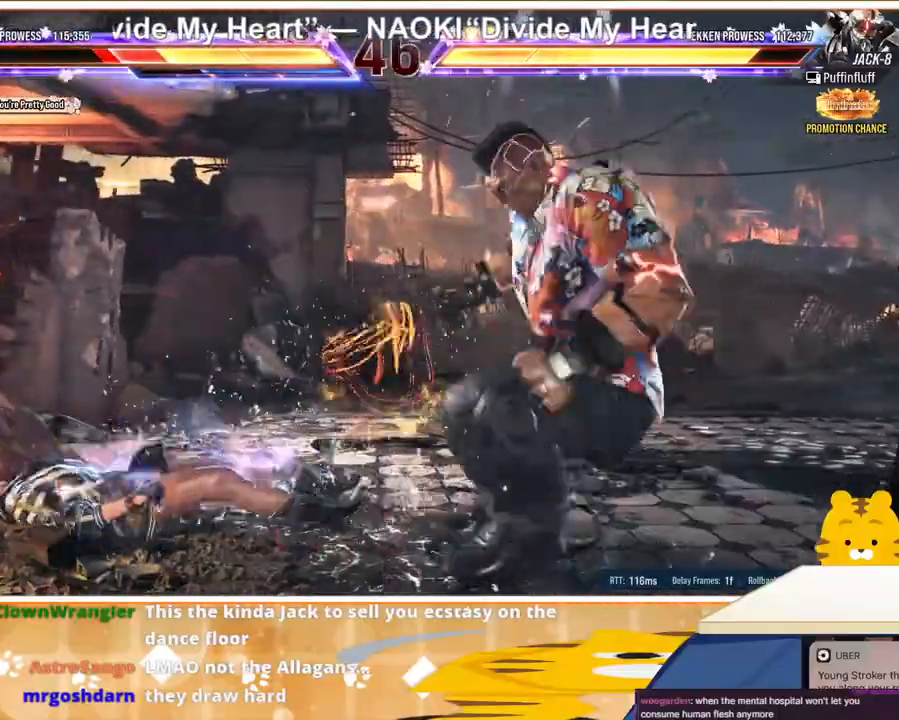
{"buttons": ["DPAD_DOWN", "DPAD_LEFT"], "events": [[333, "DPAD_DOWN", "down"]]}
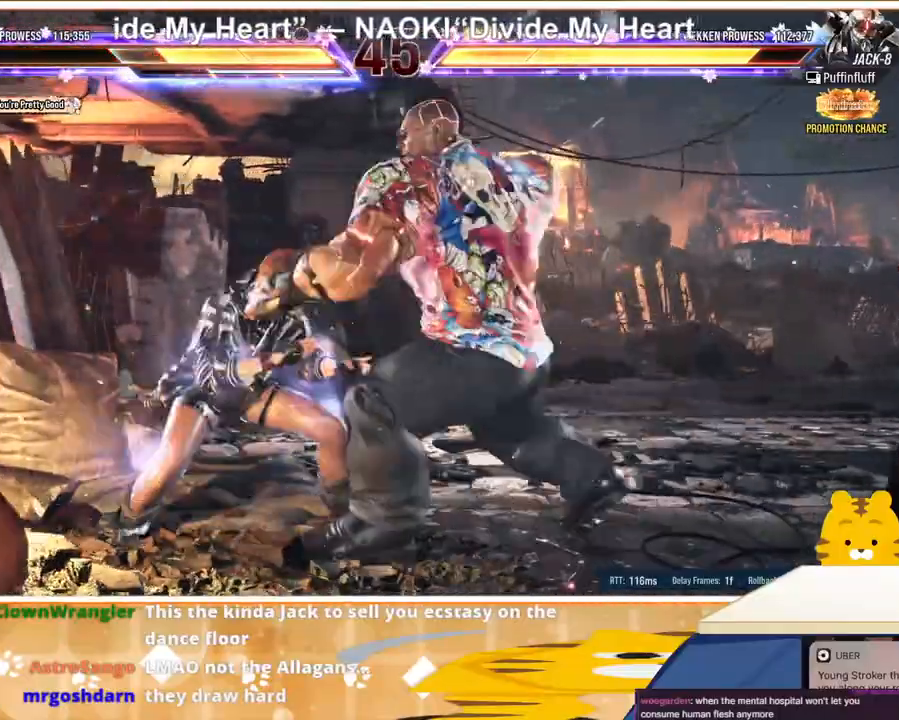
{"buttons": ["DPAD_LEFT"], "events": [[133, "DPAD_DOWN", "up"]]}
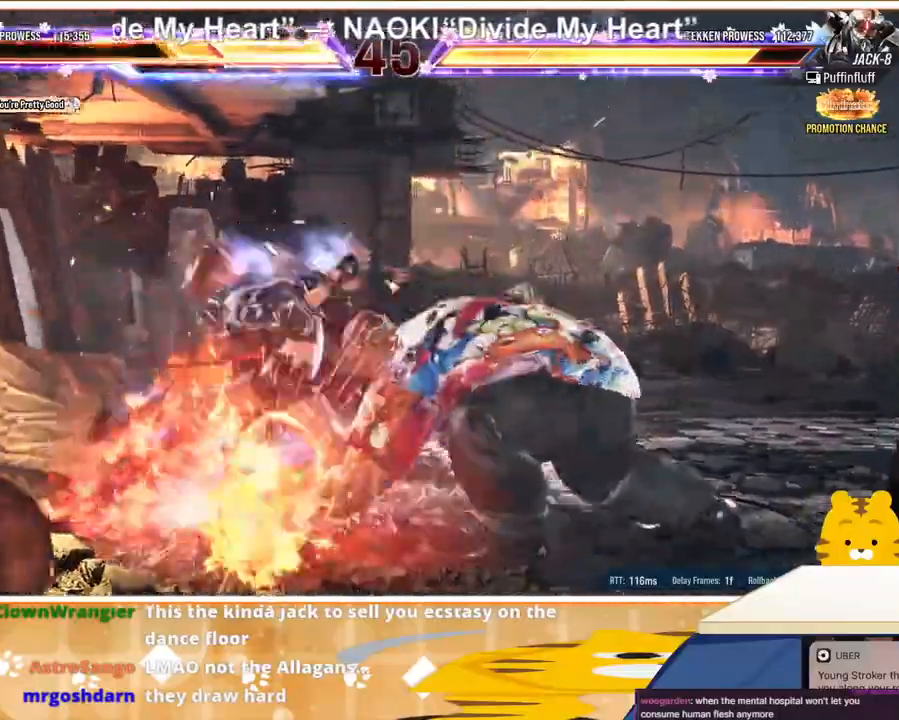
{"buttons": ["DPAD_LEFT"], "events": []}
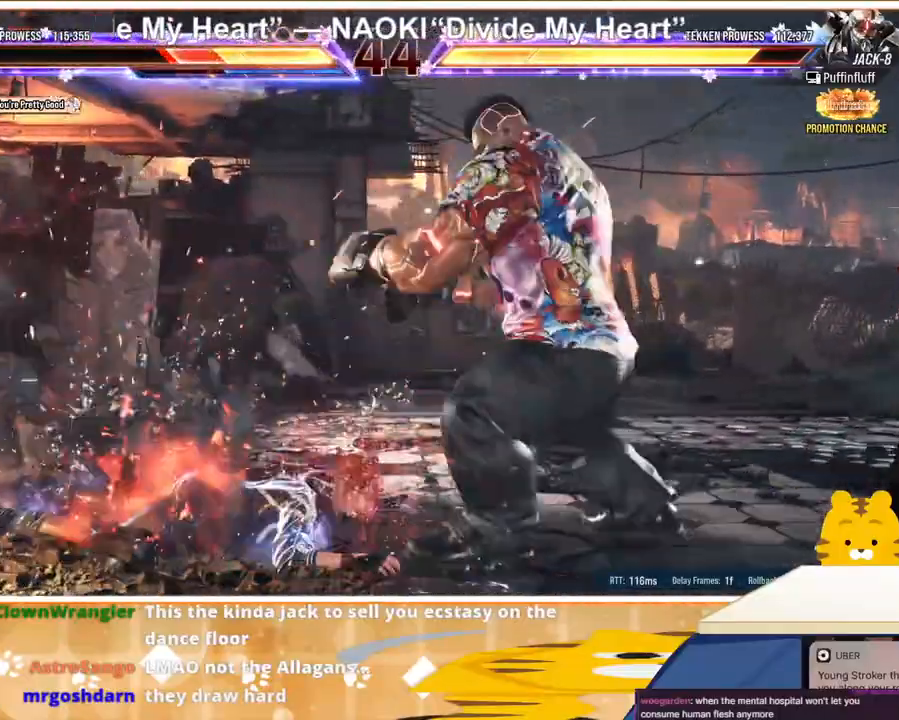
{"buttons": ["DPAD_LEFT"], "events": []}
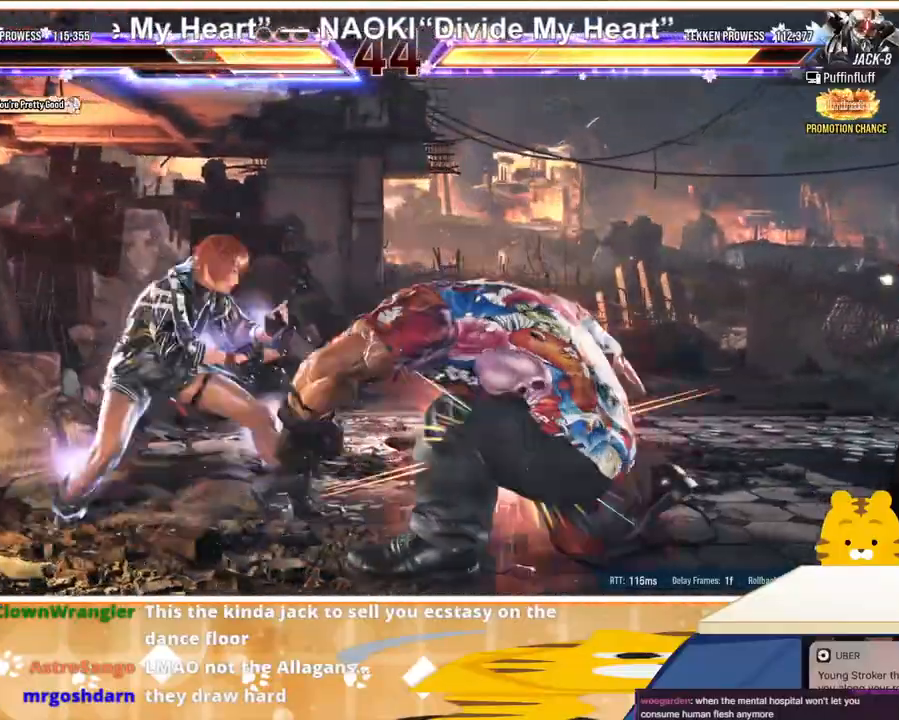
{"buttons": ["DPAD_DOWN", "DPAD_LEFT"], "events": [[67, "DPAD_DOWN", "down"], [400, "DPAD_DOWN", "up"], [467, "DPAD_DOWN", "down"]]}
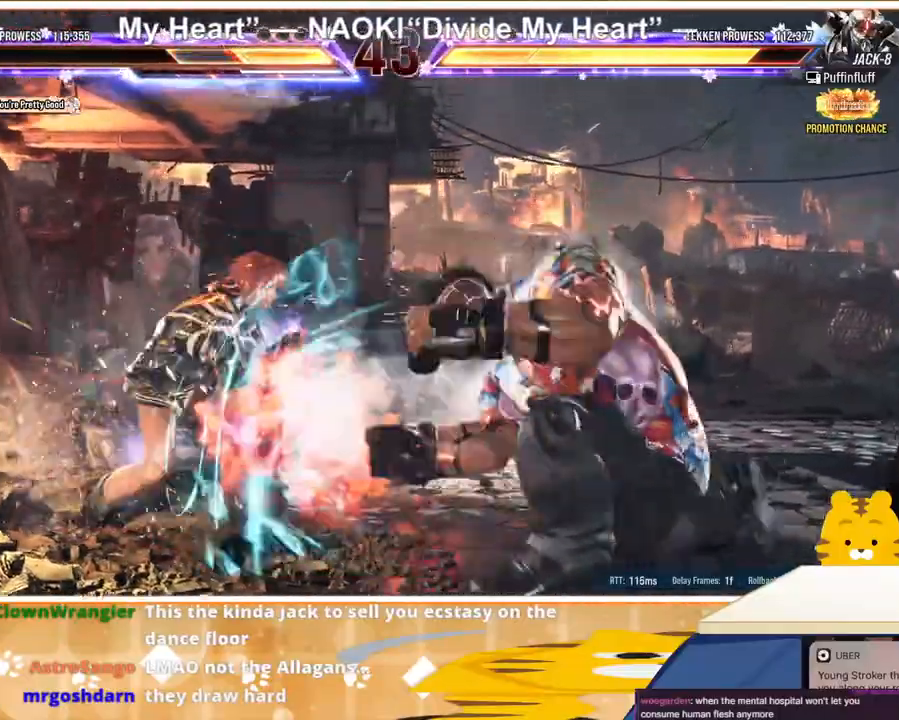
{"buttons": ["DPAD_DOWN"], "events": [[33, "DPAD_DOWN", "up"], [133, "CIRCLE", "down"], [133, "DPAD_LEFT", "up"], [200, "CIRCLE", "up"], [267, "CIRCLE", "down"], [367, "CIRCLE", "up"], [400, "DPAD_DOWN", "down"]]}
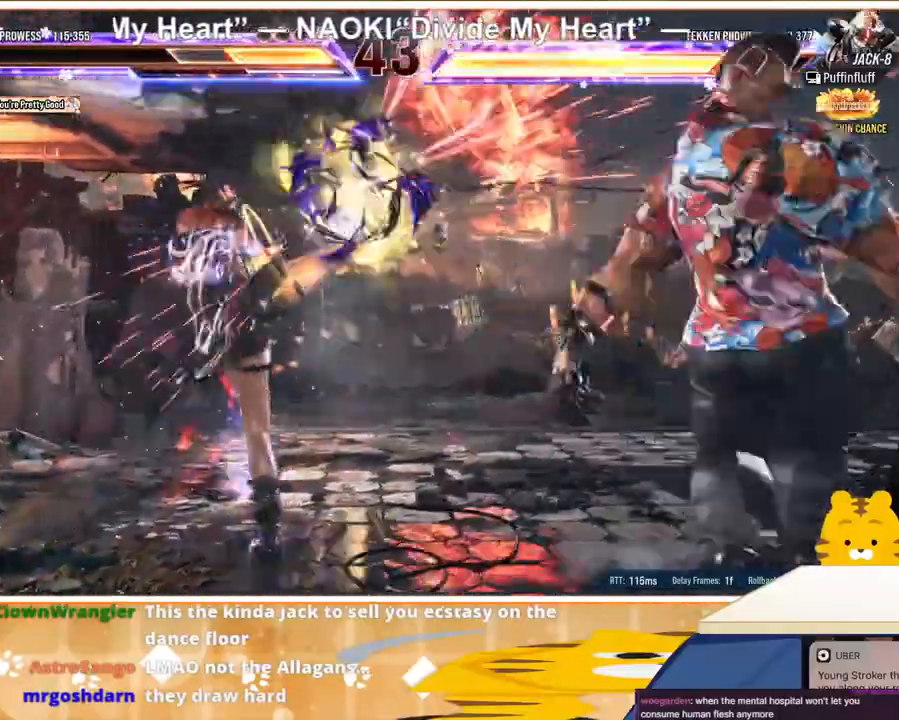
{"buttons": [], "events": [[333, "DPAD_DOWN", "up"], [433, "DPAD_RIGHT", "down"], [500, "DPAD_RIGHT", "up"]]}
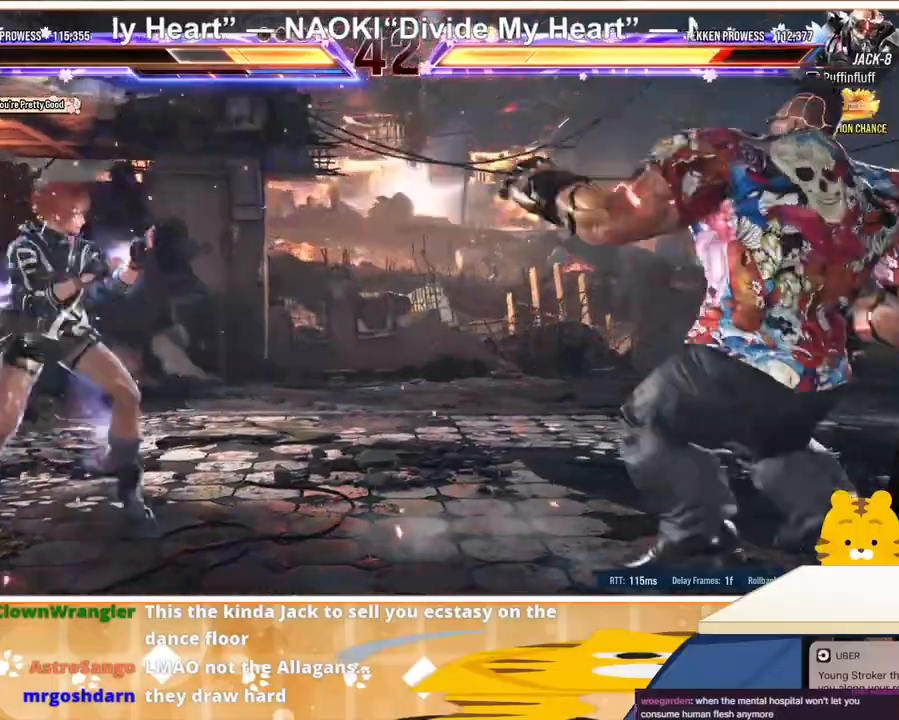
{"buttons": ["CROSS", "DPAD_RIGHT"], "events": [[67, "DPAD_RIGHT", "down"], [200, "TRIANGLE", "down"], [300, "TRIANGLE", "up"], [333, "CROSS", "down"], [400, "CROSS", "up"], [500, "CROSS", "down"]]}
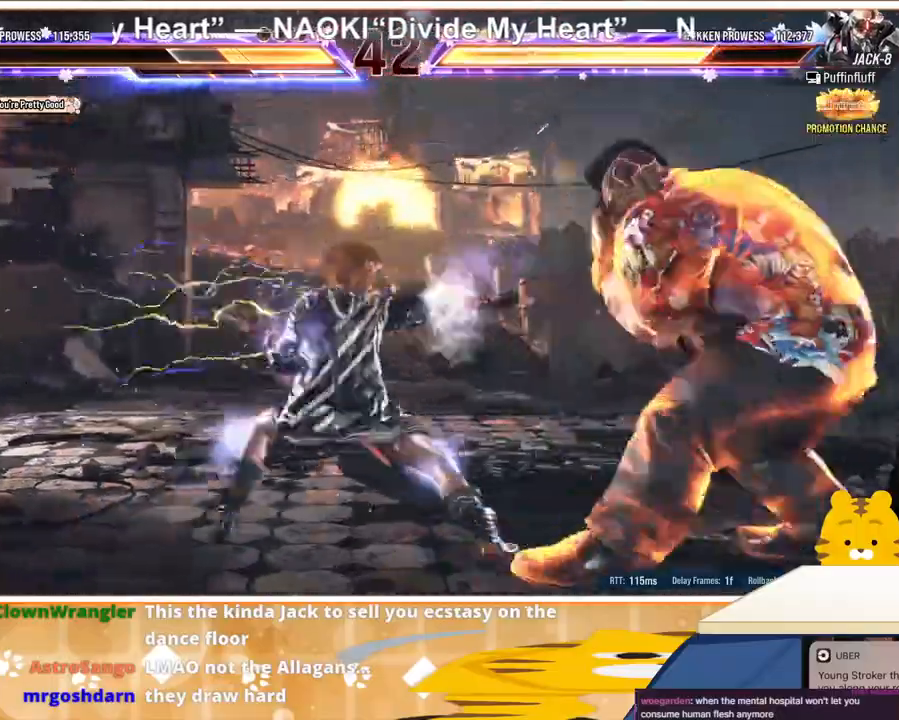
{"buttons": ["DPAD_RIGHT"], "events": [[67, "CROSS", "up"], [167, "CROSS", "down"], [233, "CROSS", "up"], [300, "CROSS", "down"], [367, "CROSS", "up"]]}
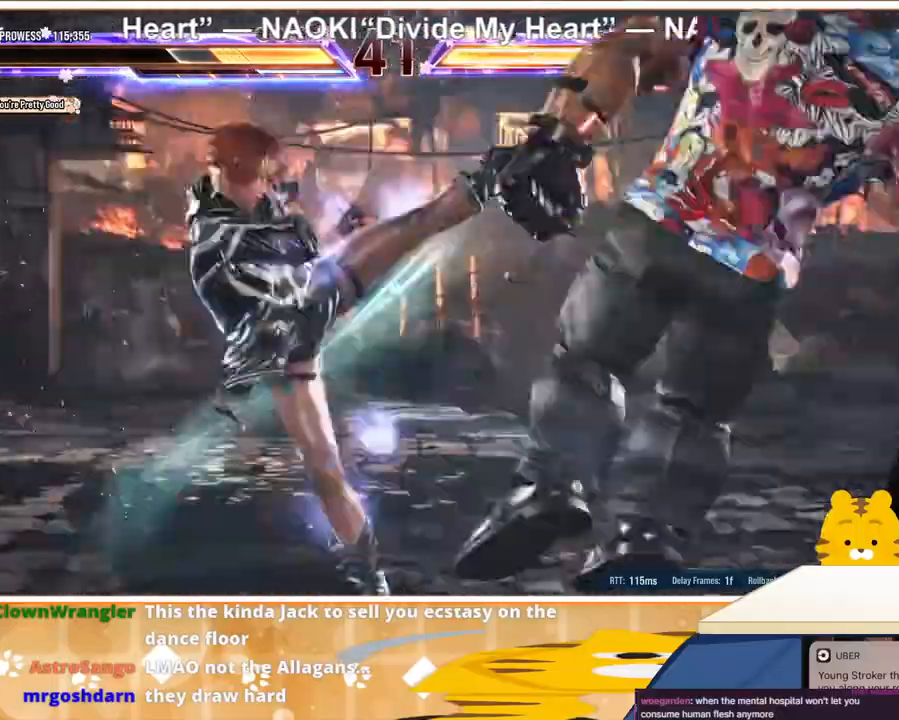
{"buttons": [], "events": [[33, "DPAD_RIGHT", "up"]]}
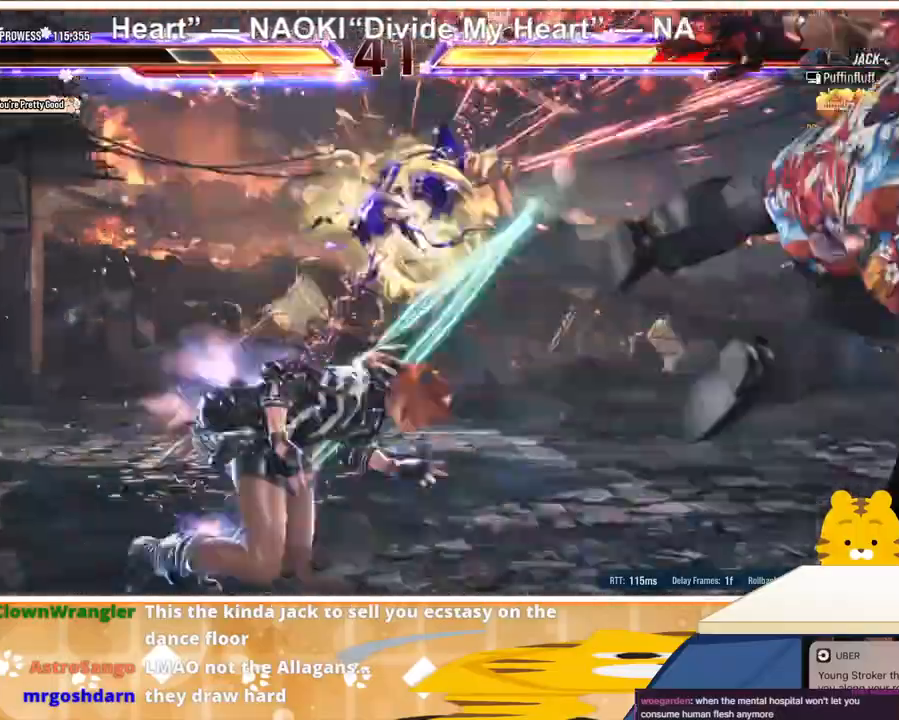
{"buttons": ["DPAD_RIGHT"], "events": [[367, "DPAD_RIGHT", "down"], [433, "DPAD_RIGHT", "up"], [500, "DPAD_RIGHT", "down"]]}
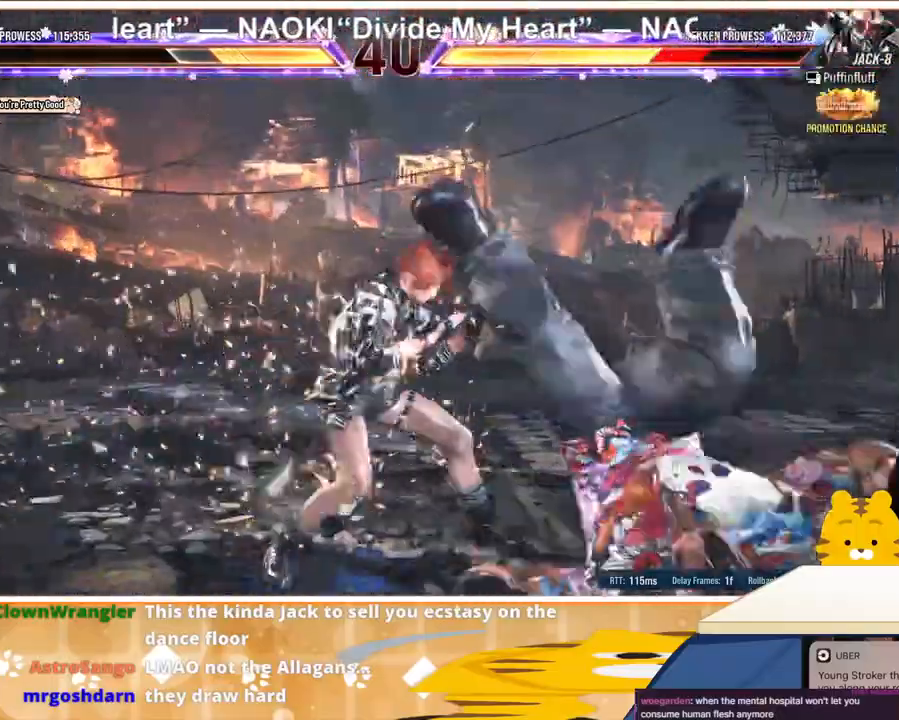
{"buttons": ["CROSS", "DPAD_RIGHT"], "events": [[67, "DPAD_RIGHT", "up"], [133, "DPAD_RIGHT", "down"], [200, "CROSS", "down"], [267, "CROSS", "up"], [333, "CROSS", "down"], [433, "CROSS", "up"], [467, "CROSS", "down"]]}
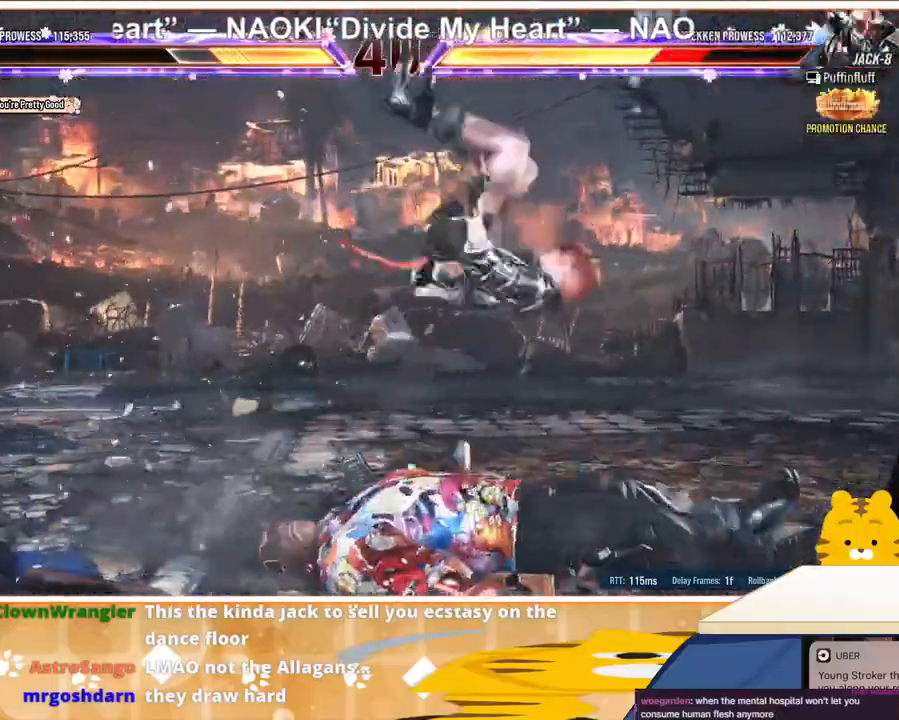
{"buttons": [], "events": [[100, "CROSS", "up"], [100, "DPAD_RIGHT", "up"], [400, "DPAD_RIGHT", "down"], [467, "DPAD_RIGHT", "up"]]}
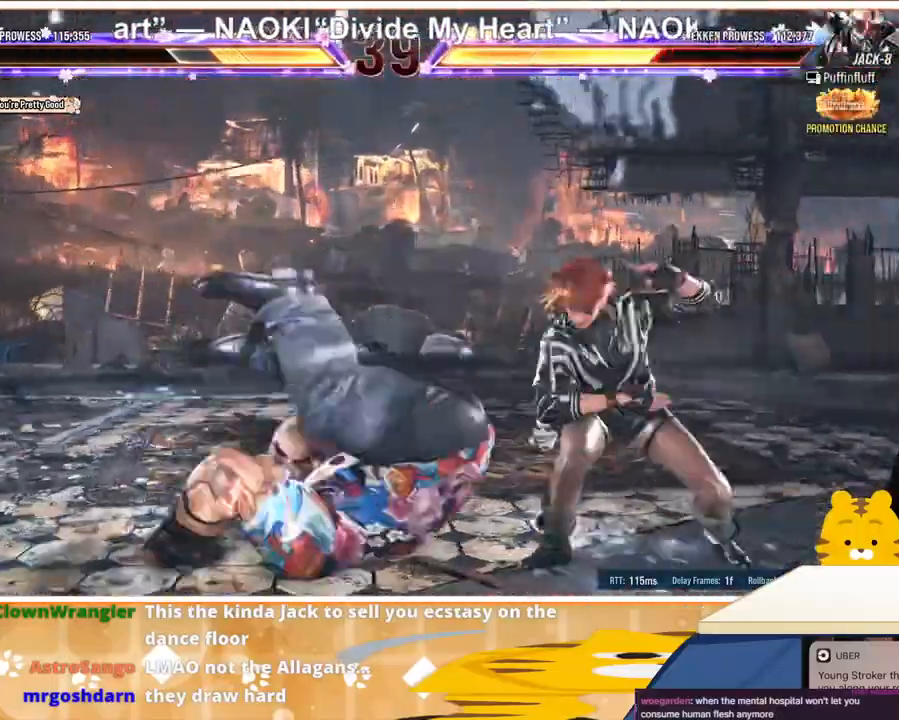
{"buttons": ["DPAD_RIGHT"], "events": [[33, "DPAD_RIGHT", "down"], [100, "DPAD_RIGHT", "up"], [167, "DPAD_RIGHT", "down"], [267, "DPAD_RIGHT", "up"], [300, "DPAD_RIGHT", "down"]]}
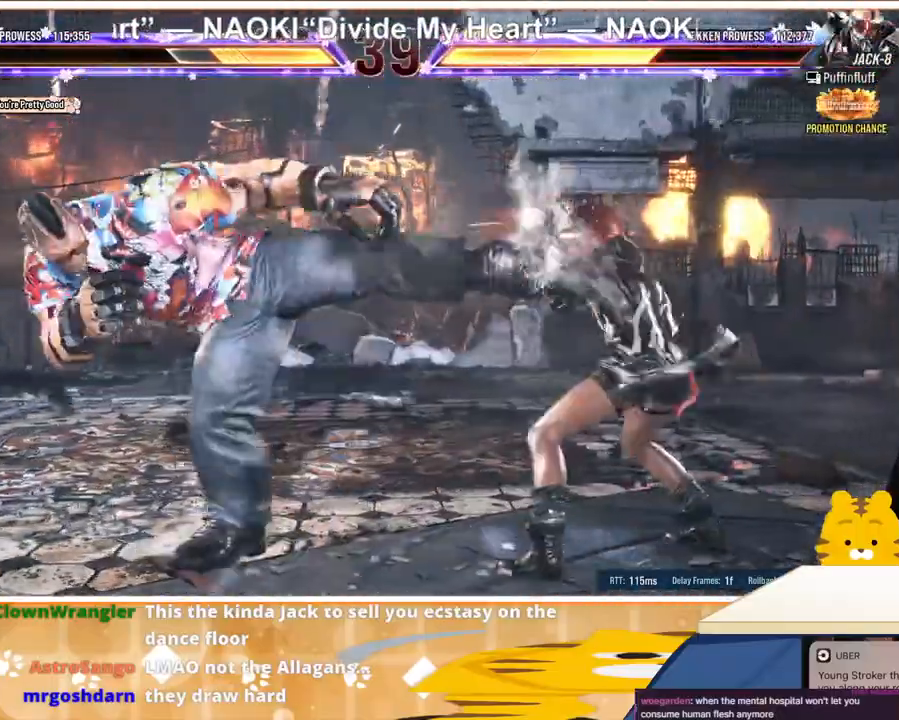
{"buttons": ["DPAD_LEFT"], "events": [[167, "DPAD_RIGHT", "up"], [333, "DPAD_LEFT", "down"], [400, "TRIANGLE", "down"], [500, "TRIANGLE", "up"]]}